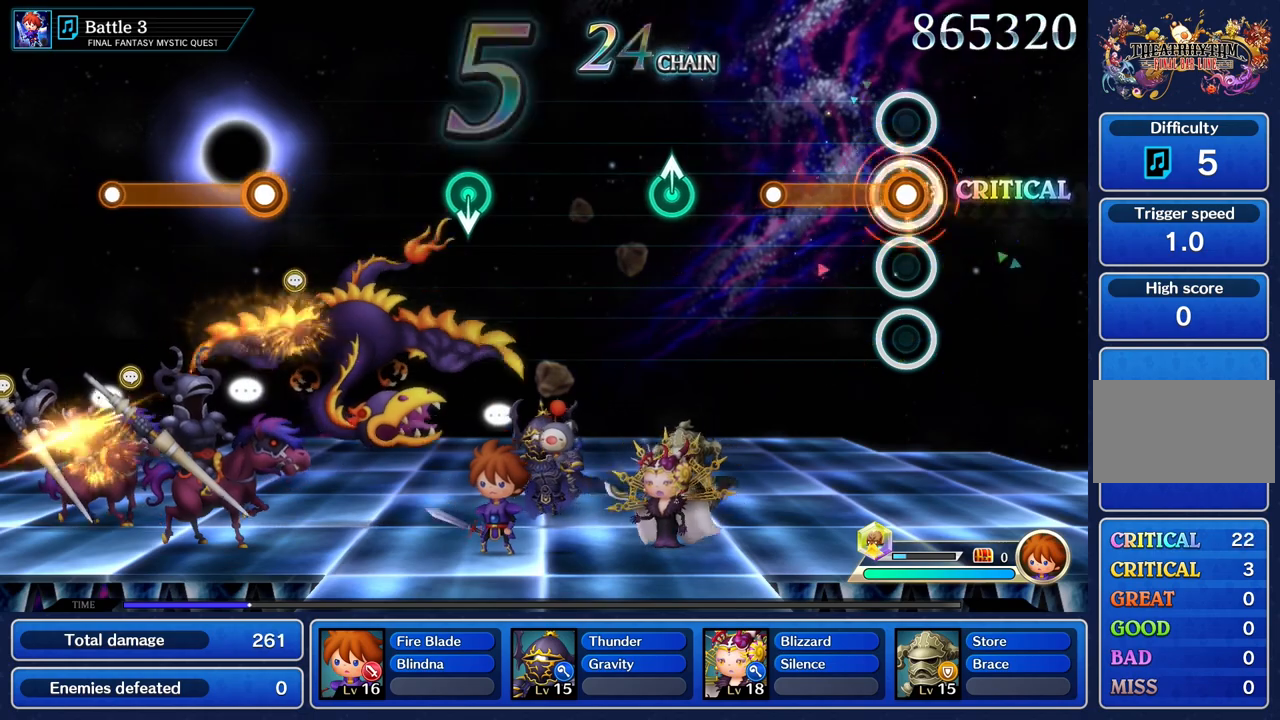
Gameplay with a controller (PlayStation layout); each line is a JSON object with the inputs held at the frame after it. "events" lists button and stick changes between this image and that frame as [ms after this image, input, new state], when the widget could be followed in between. Not read: L3 R3.
{"buttons": [], "left_stick": "center", "right_stick": "center", "events": [[400, "R1", "up"]]}
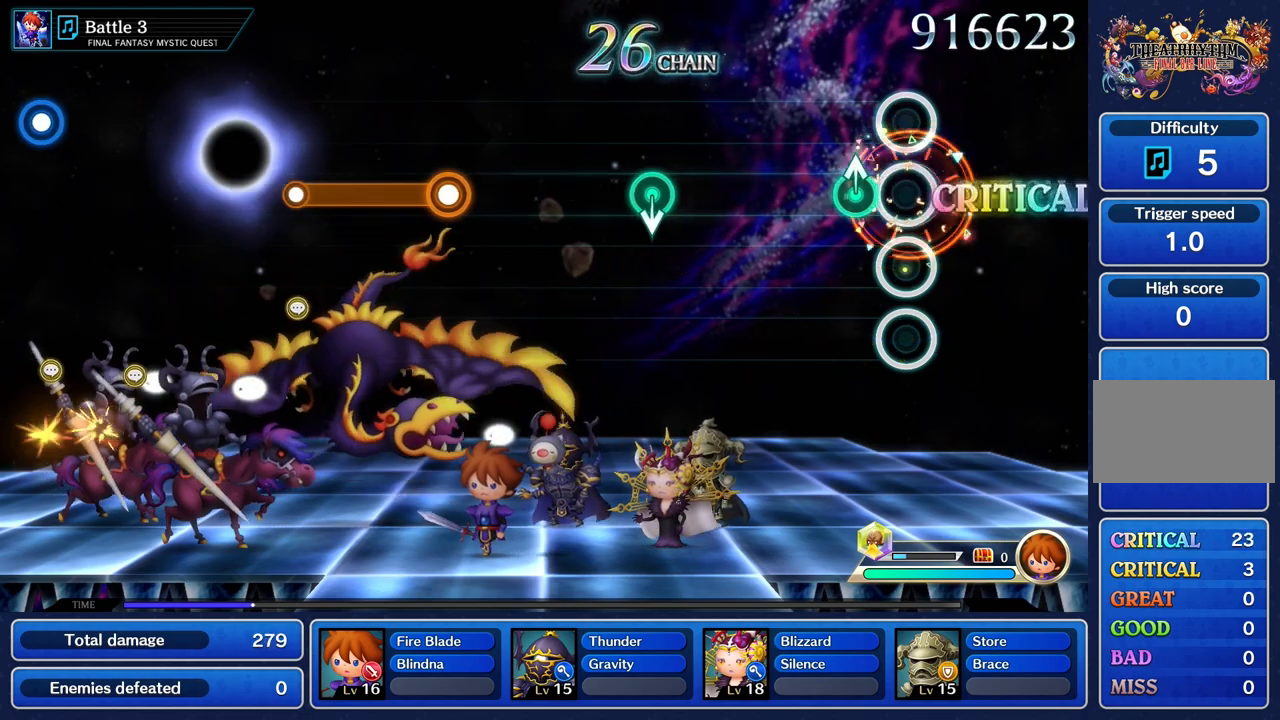
{"buttons": [], "left_stick": "center", "right_stick": "center", "events": [[133, "left_stick", "up"], [267, "left_stick", "center"]]}
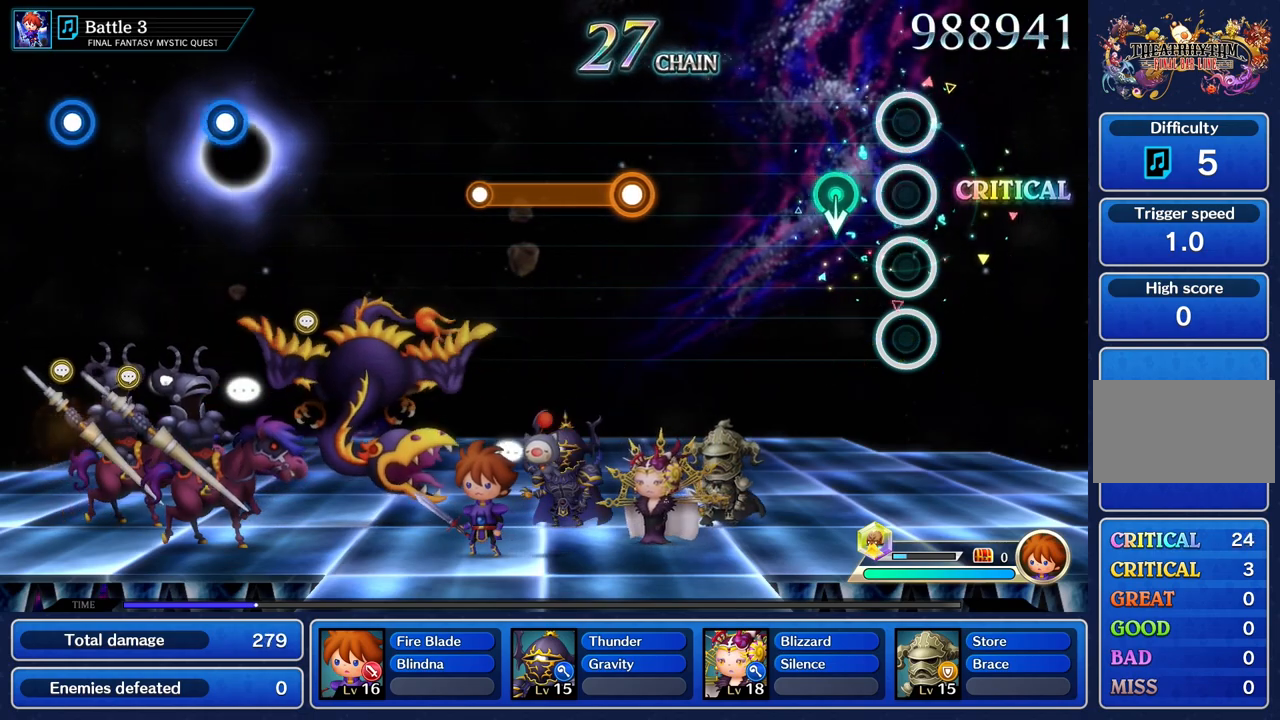
{"buttons": [], "left_stick": "center", "right_stick": "center", "events": []}
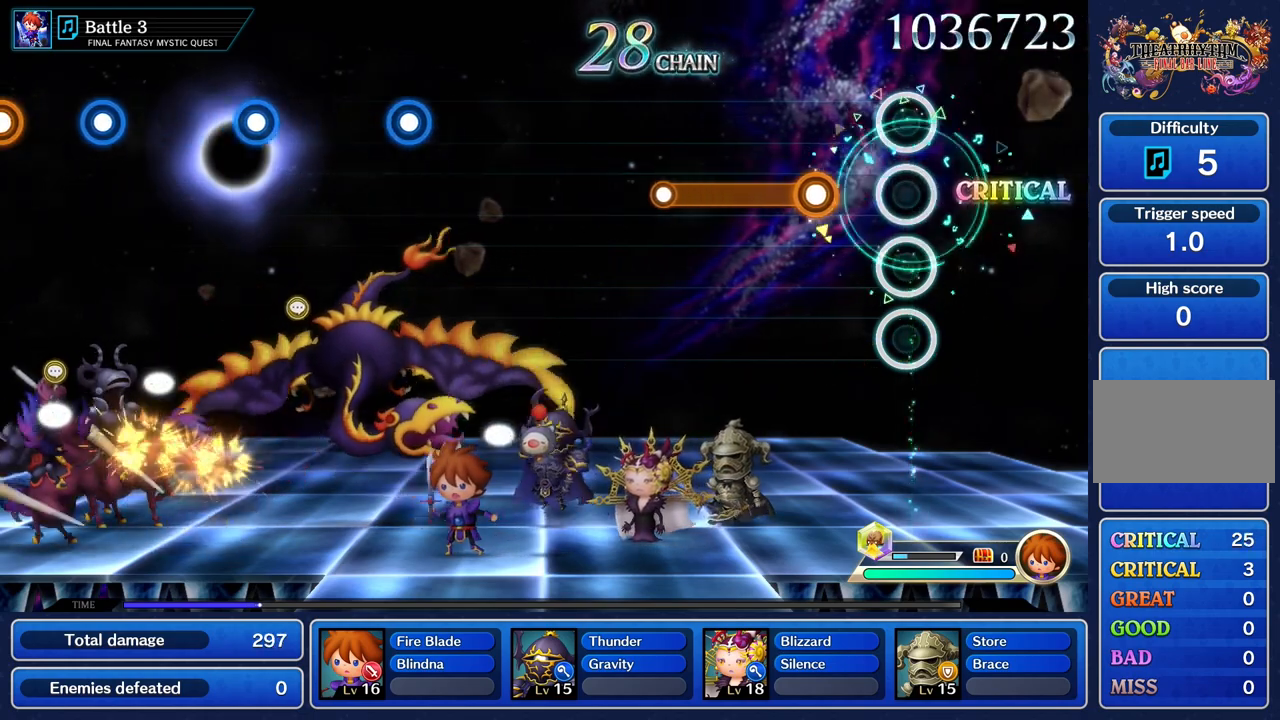
{"buttons": ["R1"], "left_stick": "center", "right_stick": "center", "events": [[300, "R1", "down"]]}
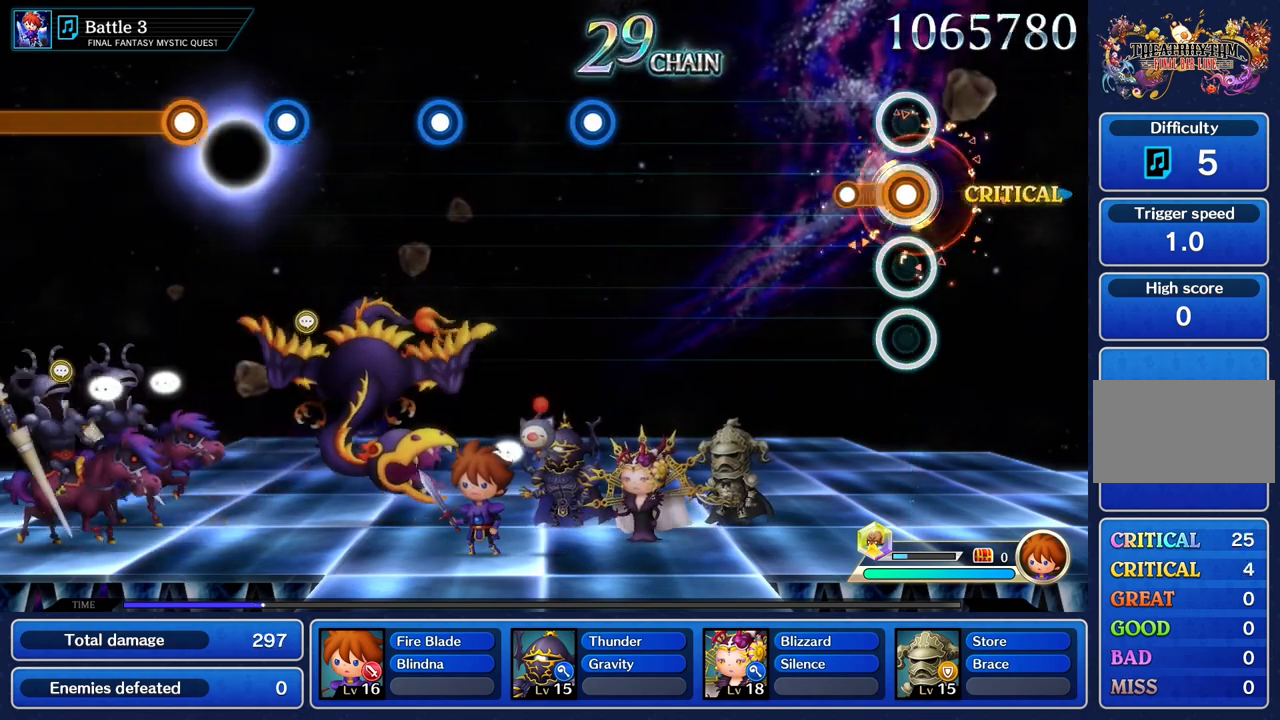
{"buttons": [], "left_stick": "center", "right_stick": "center", "events": [[200, "R1", "up"]]}
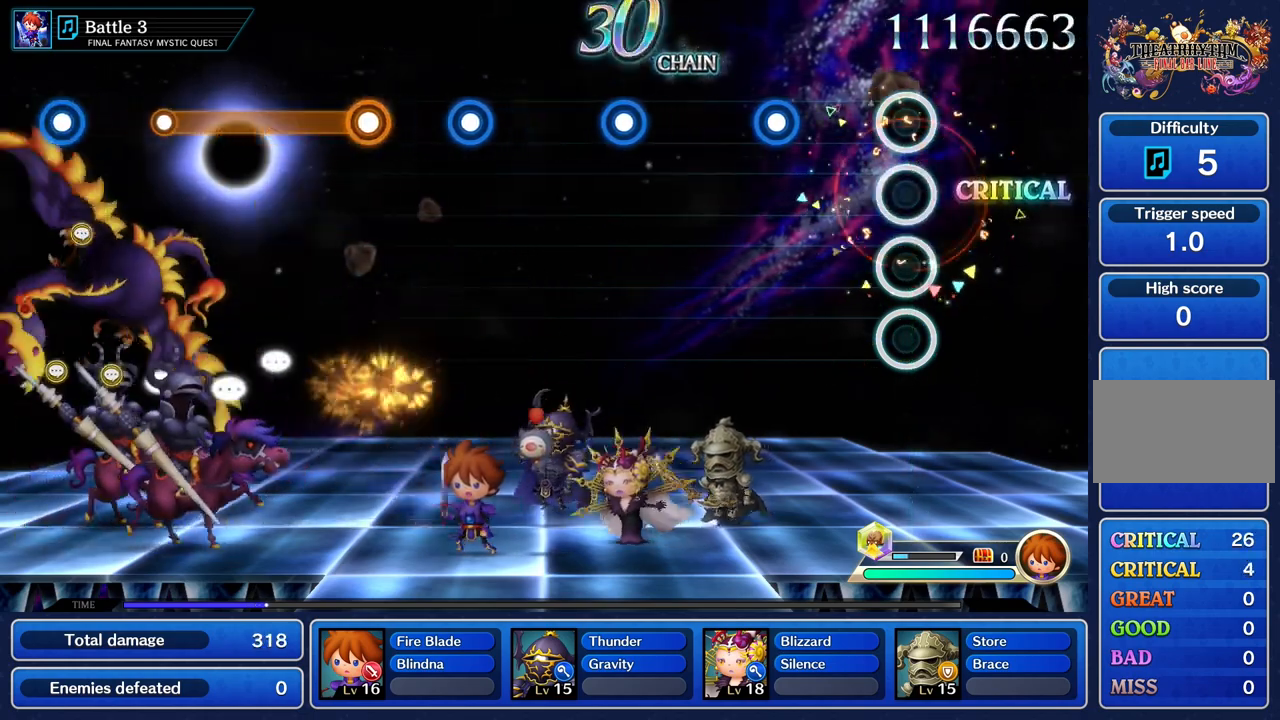
{"buttons": [], "left_stick": "center", "right_stick": "center", "events": [[400, "R1", "down"], [501, "R1", "up"]]}
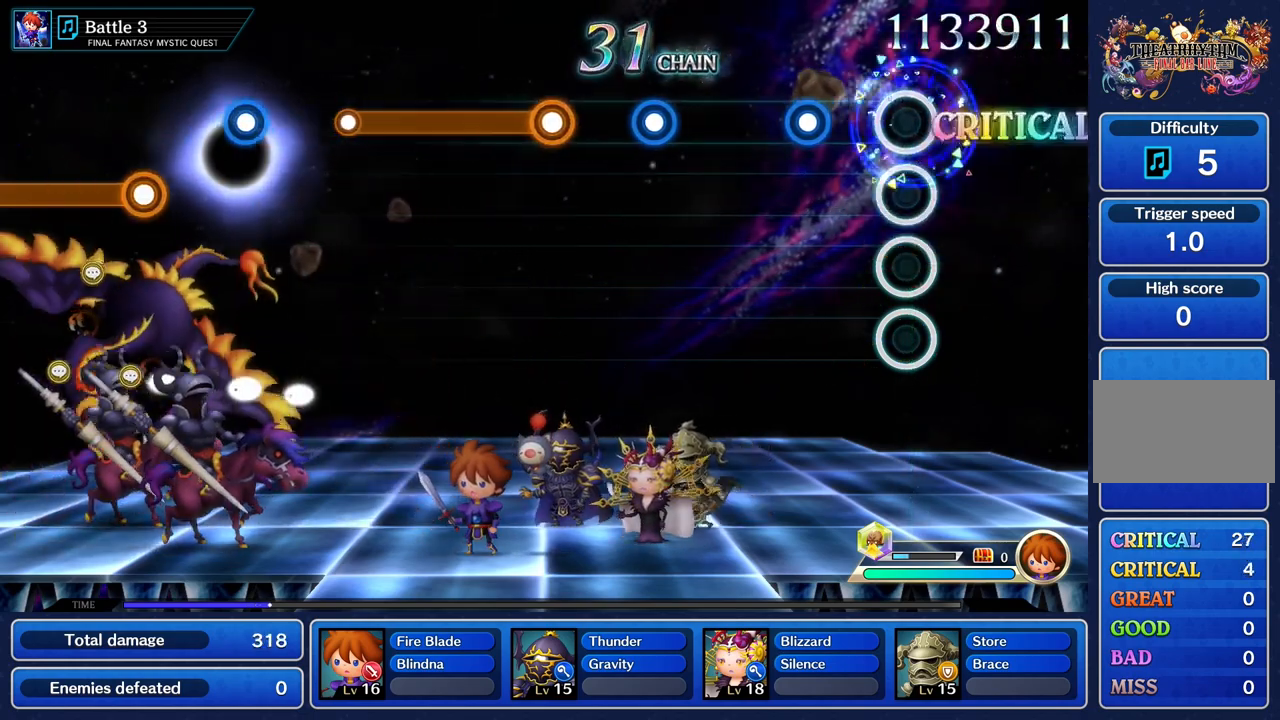
{"buttons": [], "left_stick": "center", "right_stick": "center", "events": [[333, "R1", "down"], [450, "R1", "up"]]}
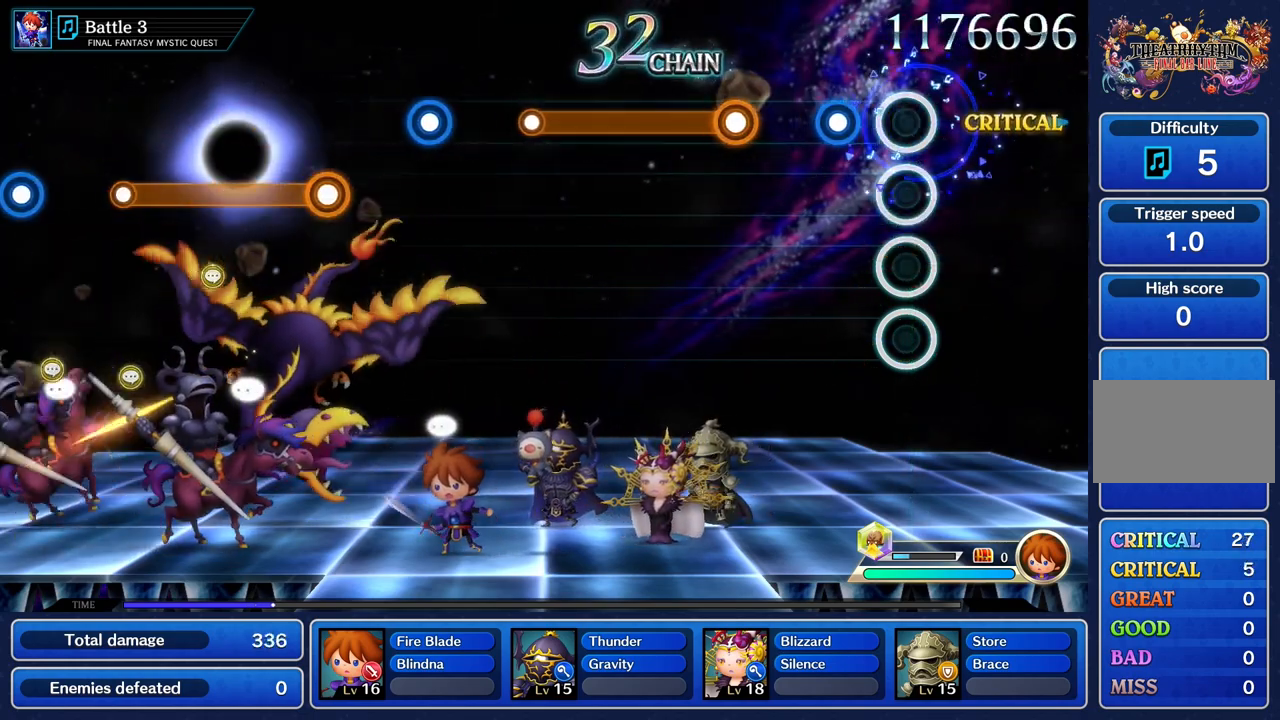
{"buttons": ["R1"], "left_stick": "center", "right_stick": "center", "events": [[200, "R1", "down"], [317, "R1", "up"], [484, "R1", "down"]]}
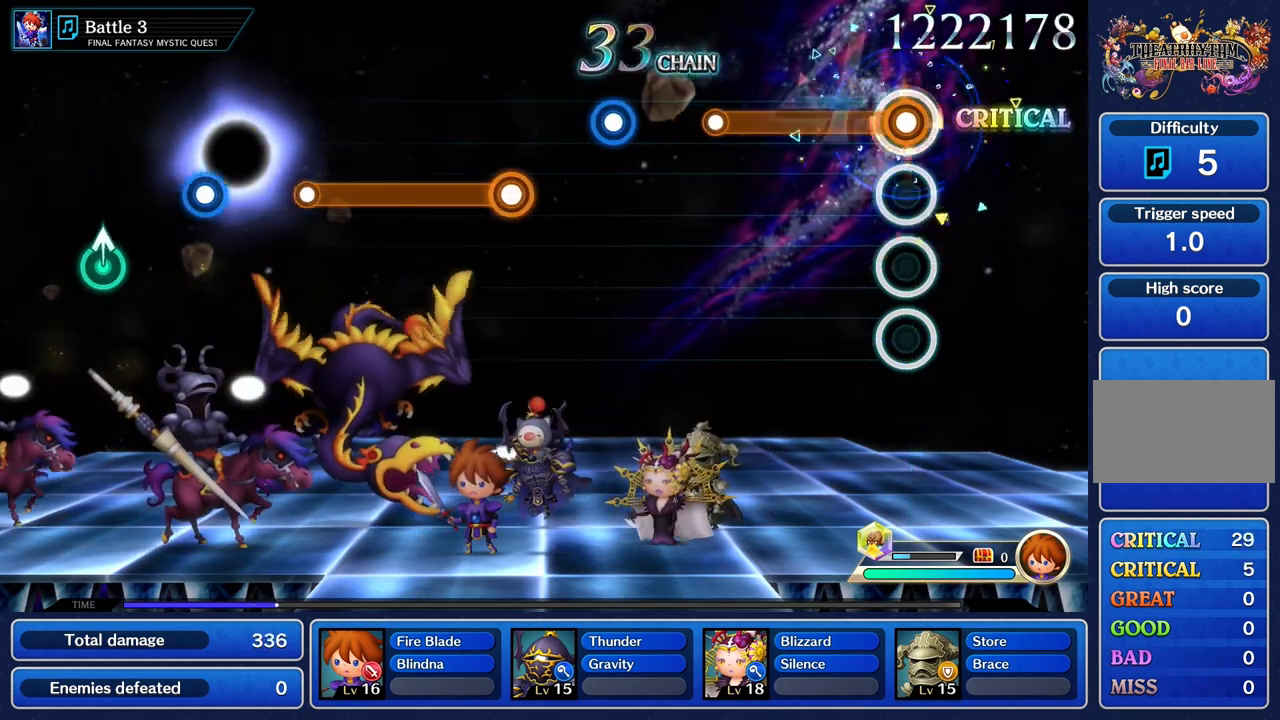
{"buttons": ["R1"], "left_stick": "center", "right_stick": "center", "events": []}
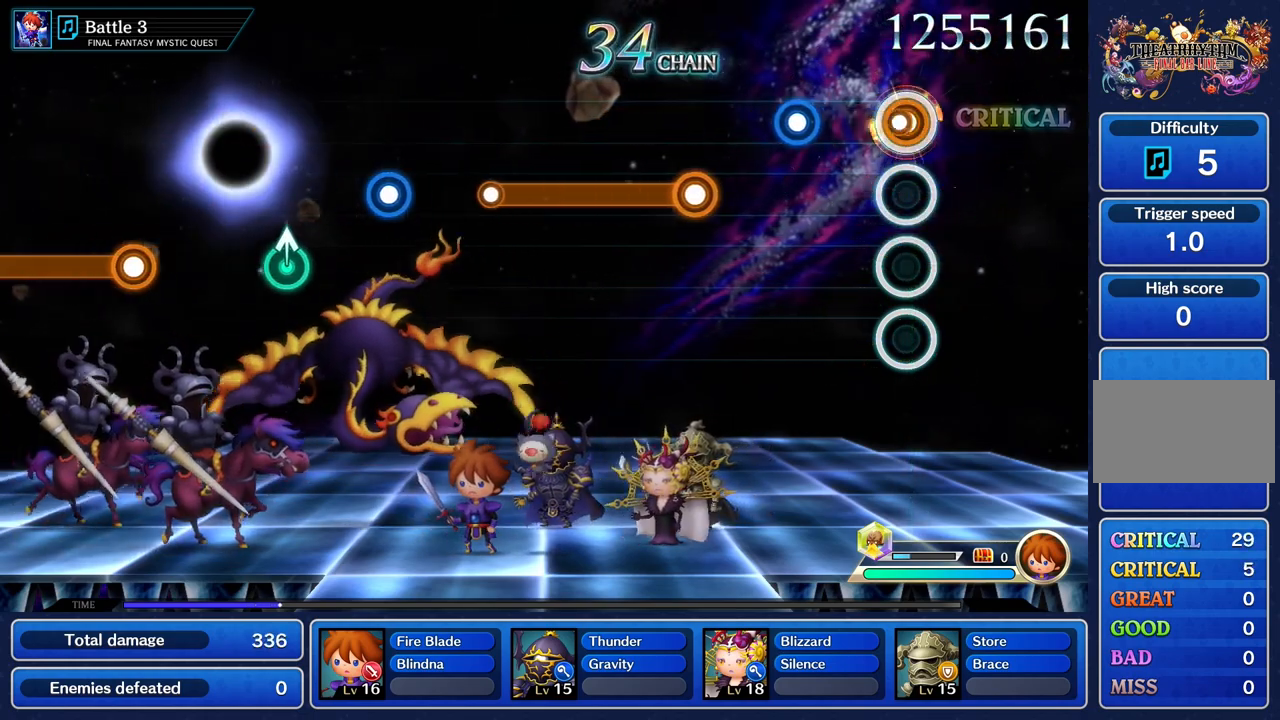
{"buttons": [], "left_stick": "center", "right_stick": "center", "events": [[83, "R1", "up"], [317, "R1", "down"], [450, "R1", "up"]]}
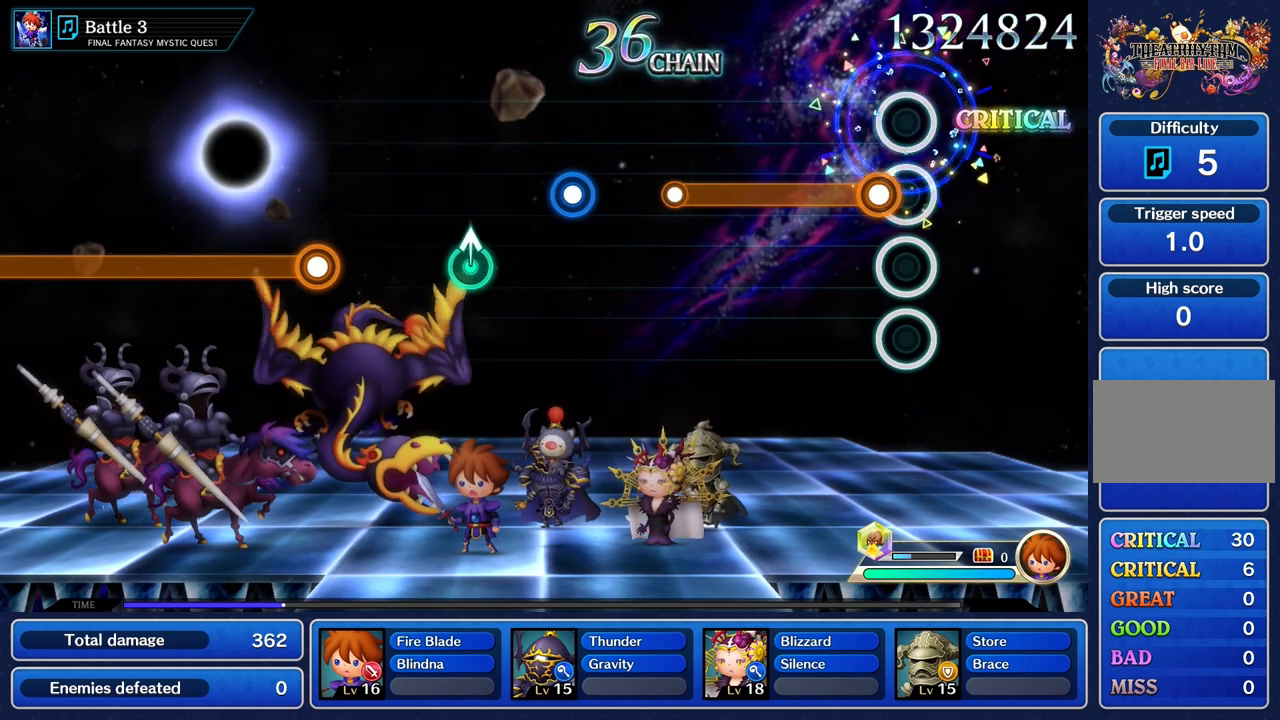
{"buttons": ["R1"], "left_stick": "center", "right_stick": "center", "events": [[100, "R1", "down"]]}
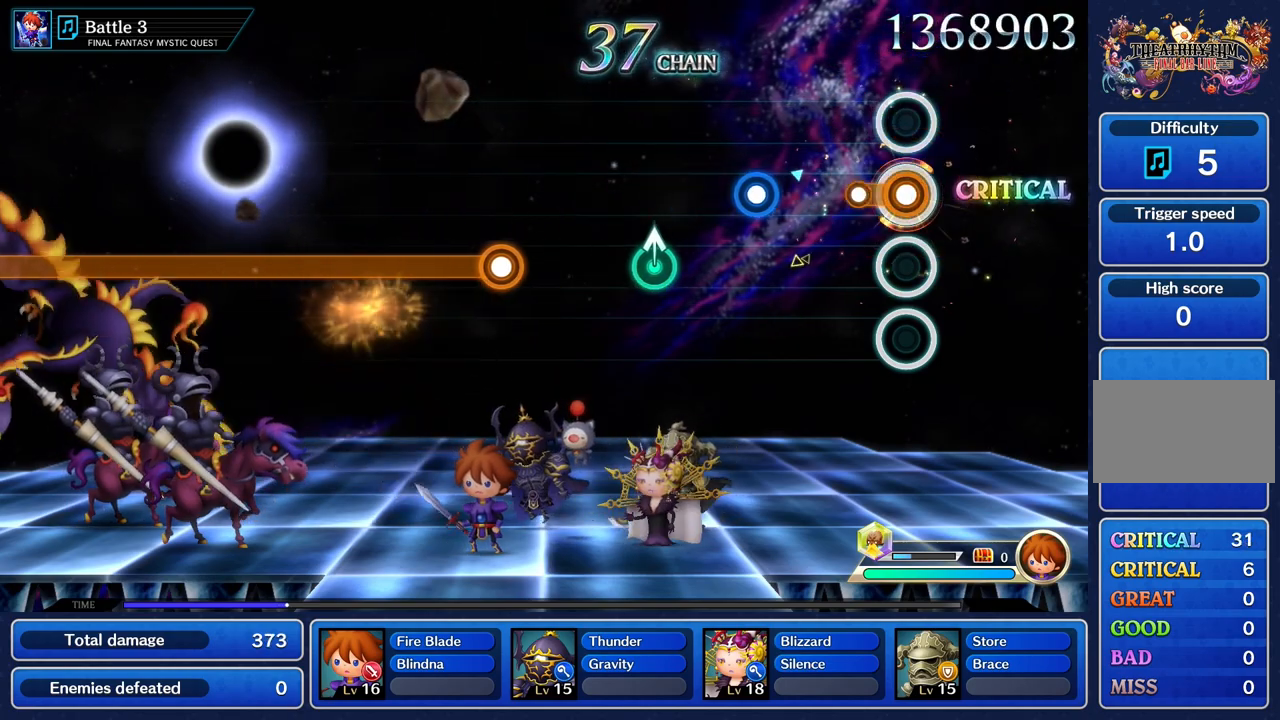
{"buttons": ["R1"], "left_stick": "center", "right_stick": "center", "events": [[184, "R1", "up"], [417, "R1", "down"]]}
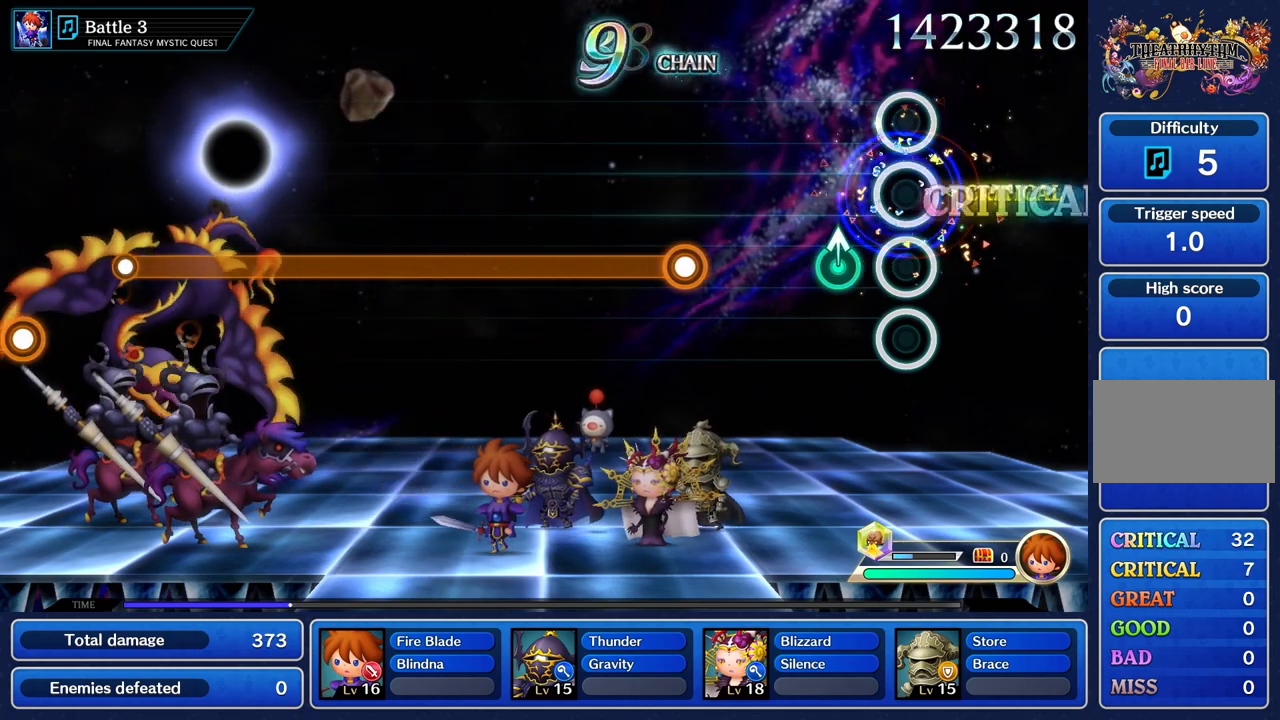
{"buttons": [], "left_stick": "center", "right_stick": "center", "events": [[50, "R1", "up"], [200, "left_stick", "up"], [333, "left_stick", "center"]]}
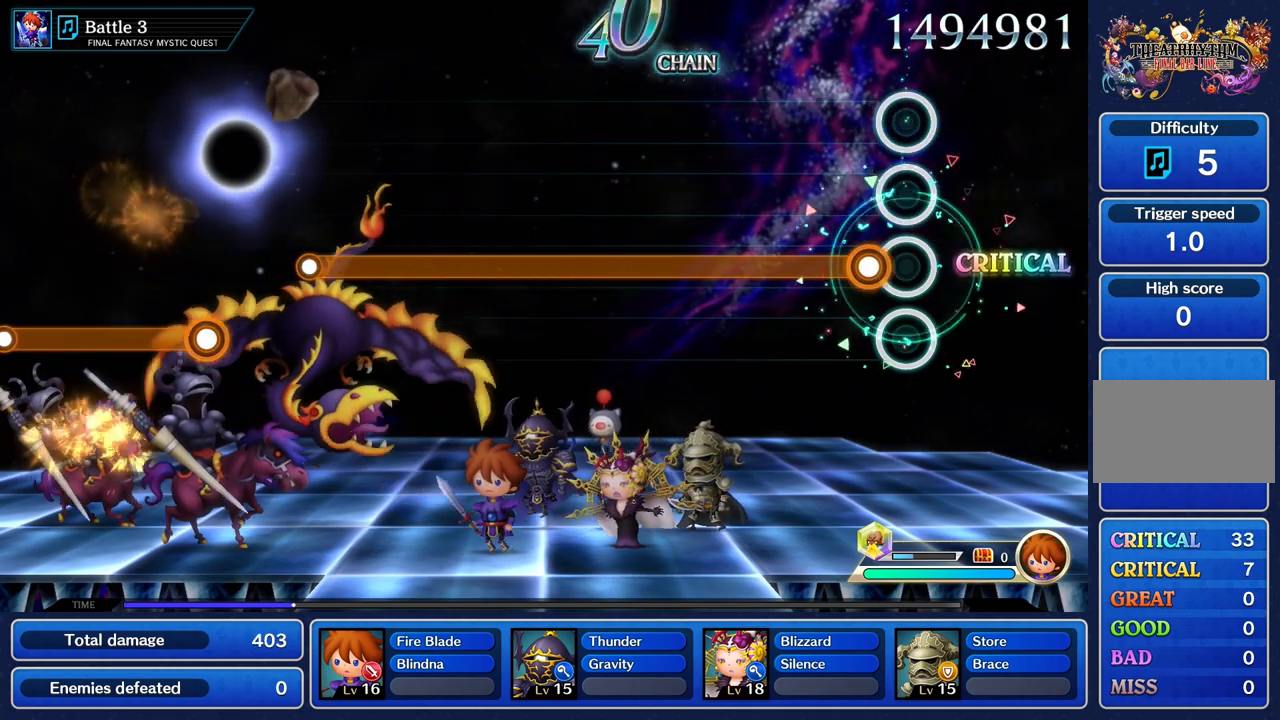
{"buttons": ["R1"], "left_stick": "center", "right_stick": "center", "events": [[117, "R1", "down"]]}
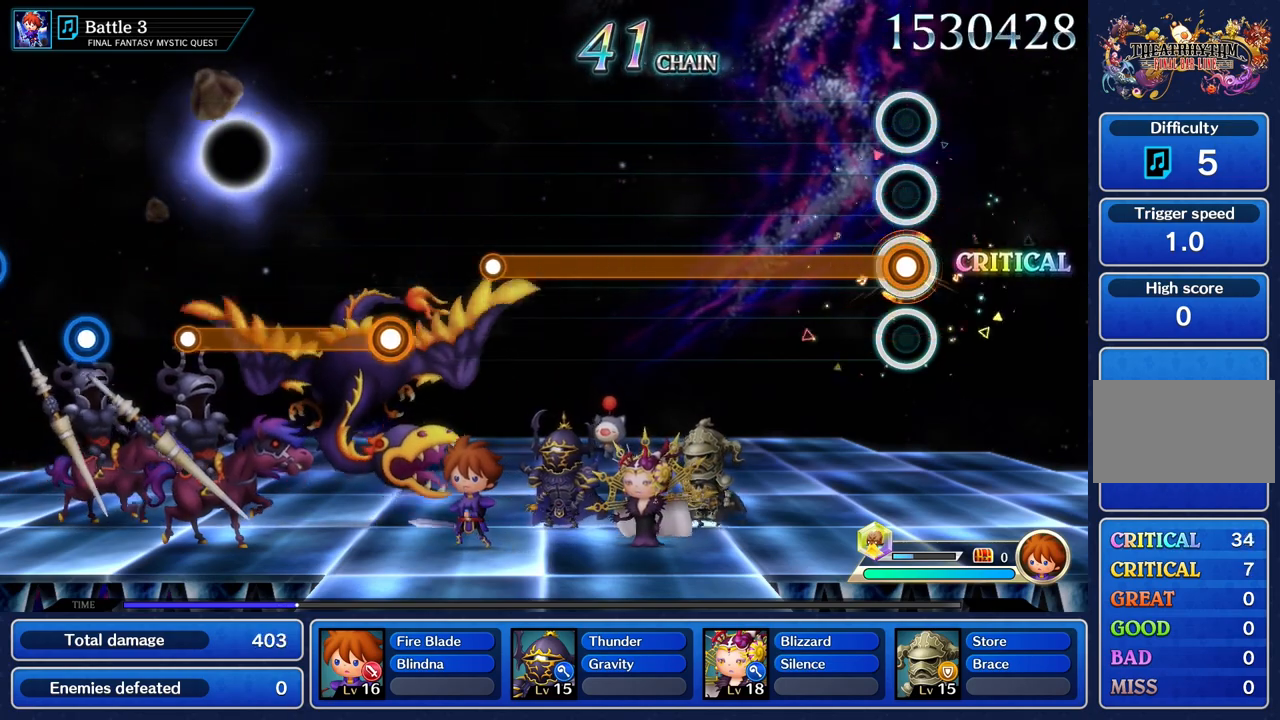
{"buttons": ["R1"], "left_stick": "center", "right_stick": "center", "events": []}
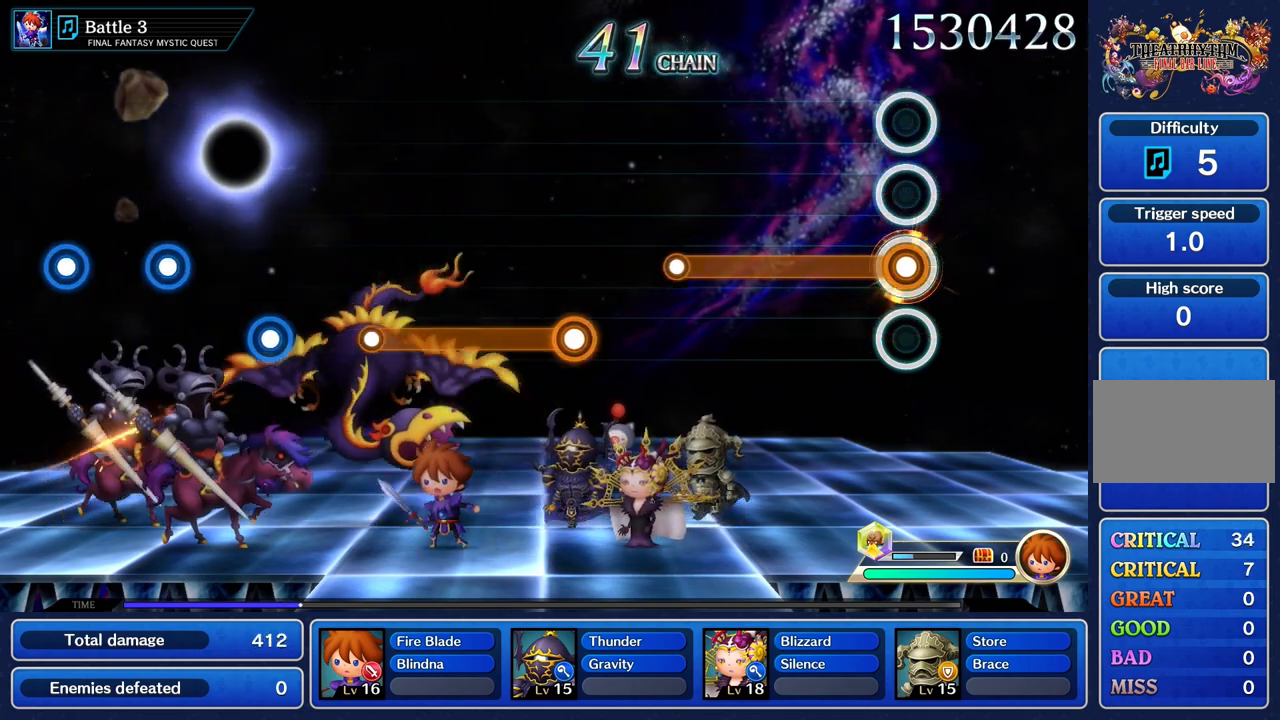
{"buttons": ["R1"], "left_stick": "center", "right_stick": "center", "events": []}
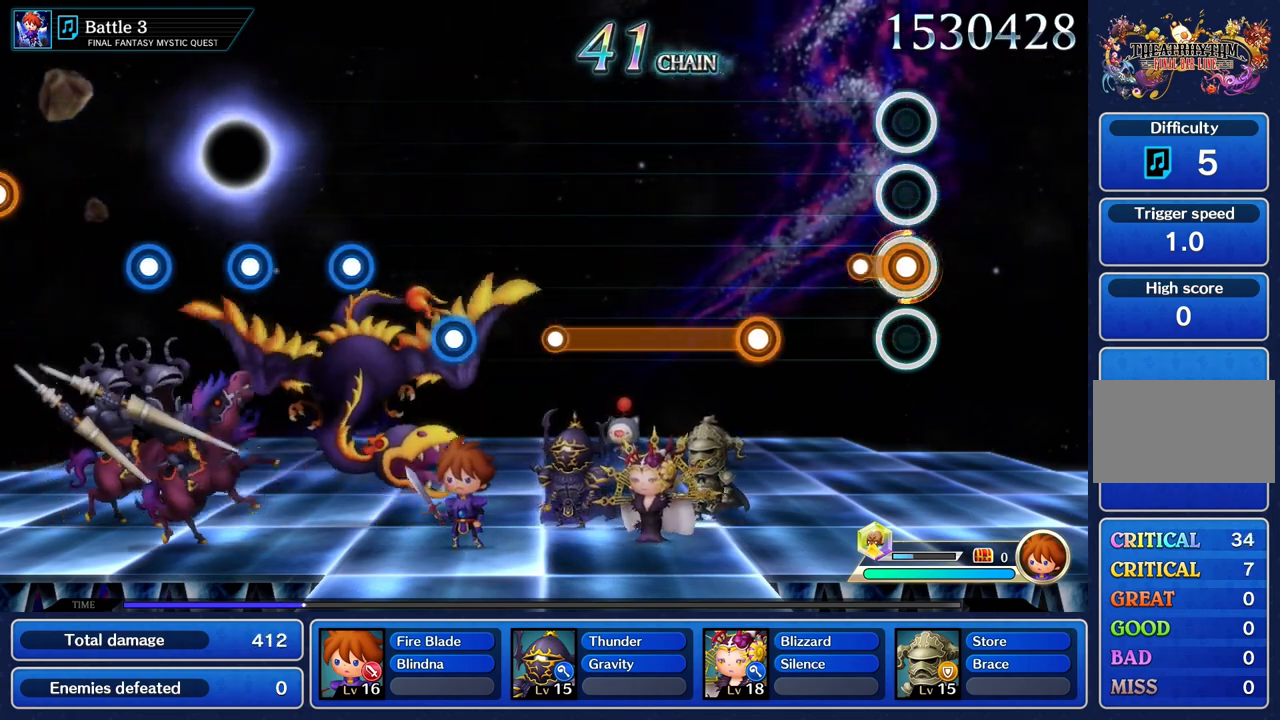
{"buttons": ["R1"], "left_stick": "center", "right_stick": "center", "events": [[166, "R1", "up"], [433, "R1", "down"]]}
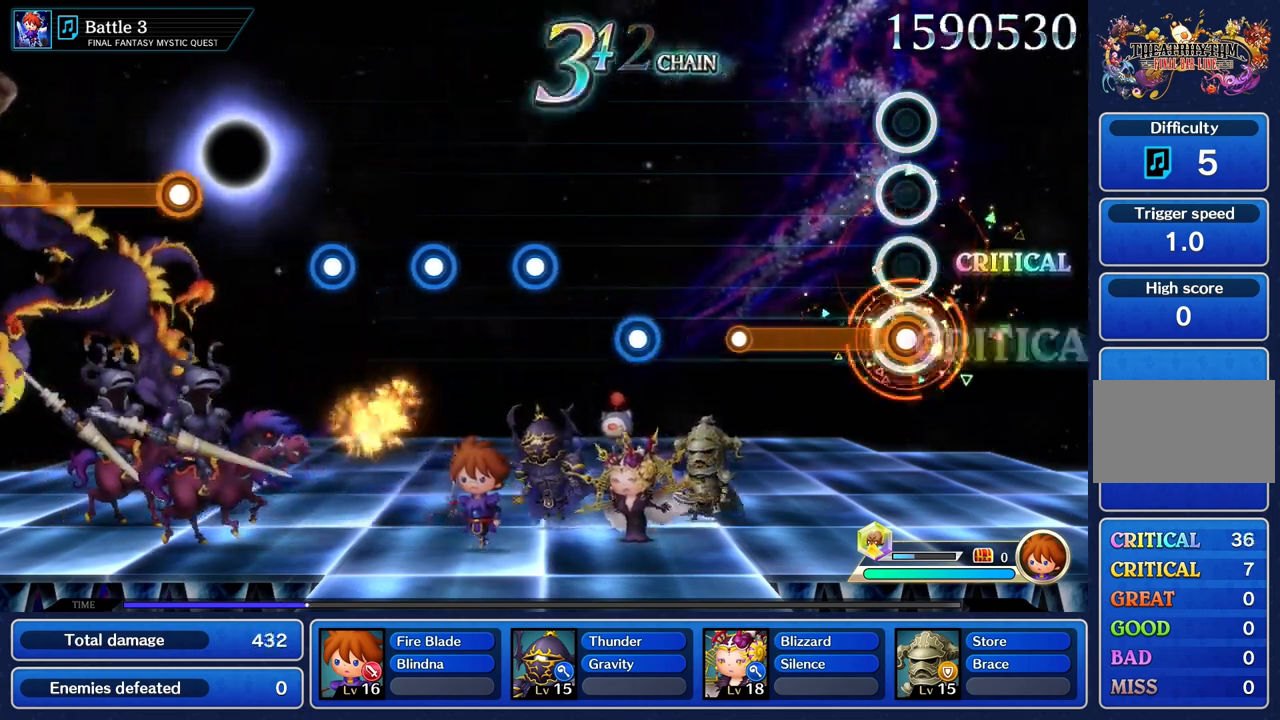
{"buttons": ["R1"], "left_stick": "center", "right_stick": "center", "events": []}
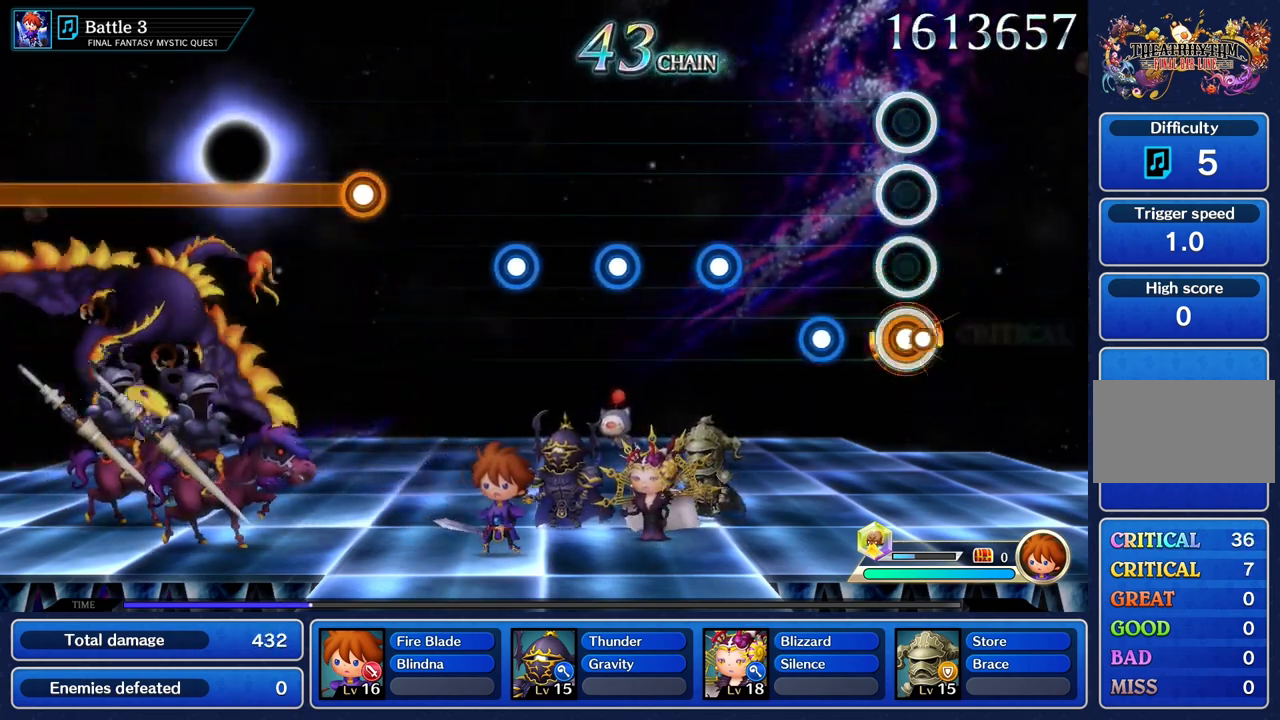
{"buttons": [], "left_stick": "center", "right_stick": "center", "events": [[16, "R1", "up"], [250, "R1", "down"], [383, "R1", "up"]]}
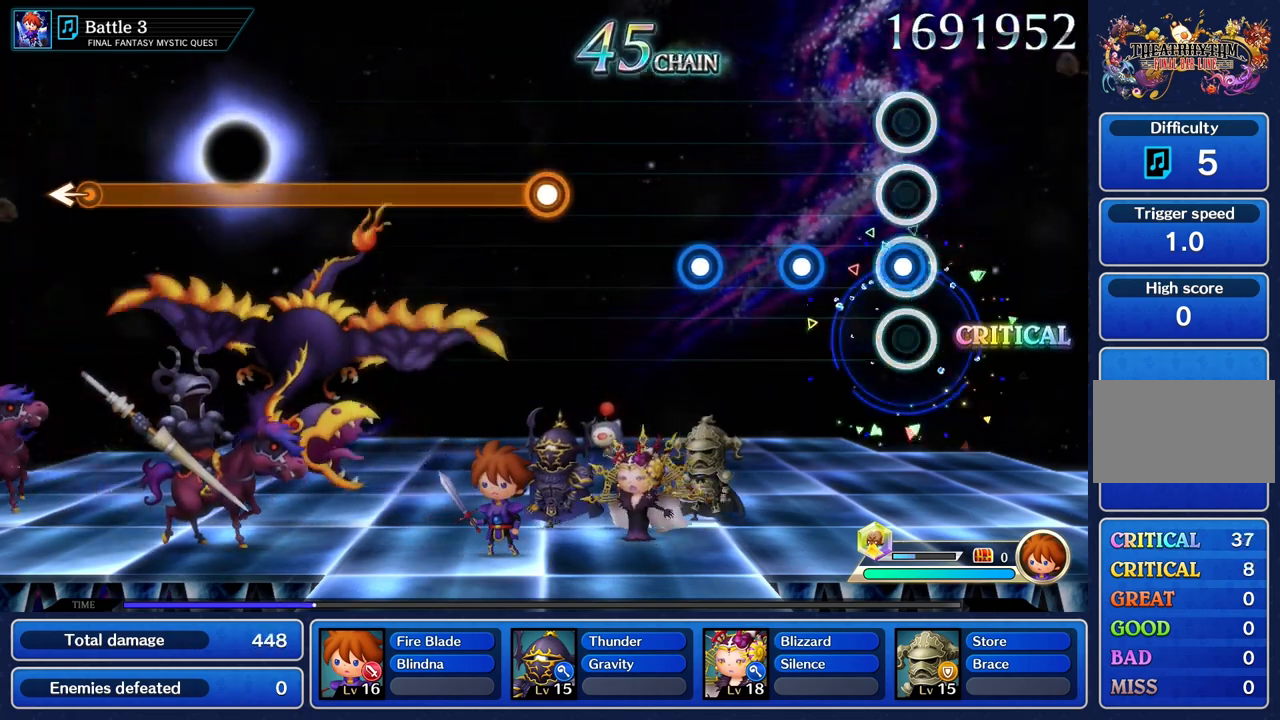
{"buttons": [], "left_stick": "center", "right_stick": "center", "events": [[33, "R1", "down"], [167, "R1", "up"], [300, "R1", "down"], [417, "R1", "up"]]}
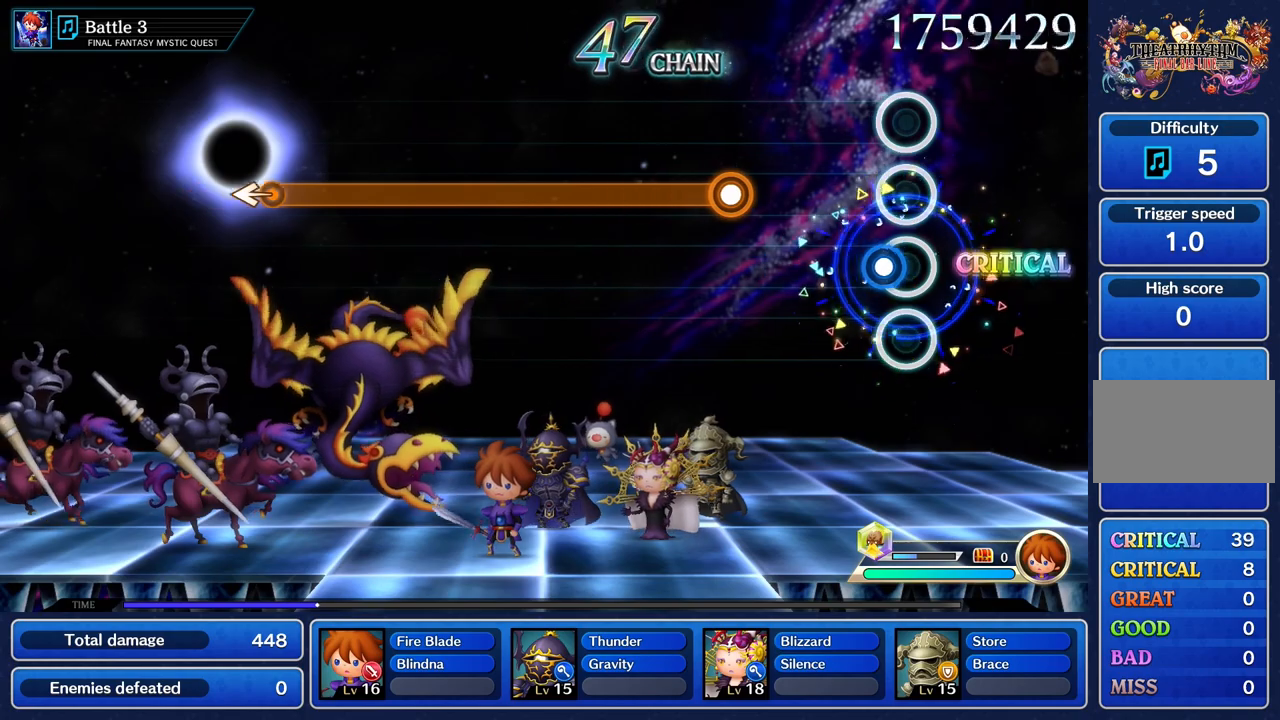
{"buttons": [], "left_stick": "center", "right_stick": "center", "events": [[66, "R1", "down"], [200, "R1", "up"]]}
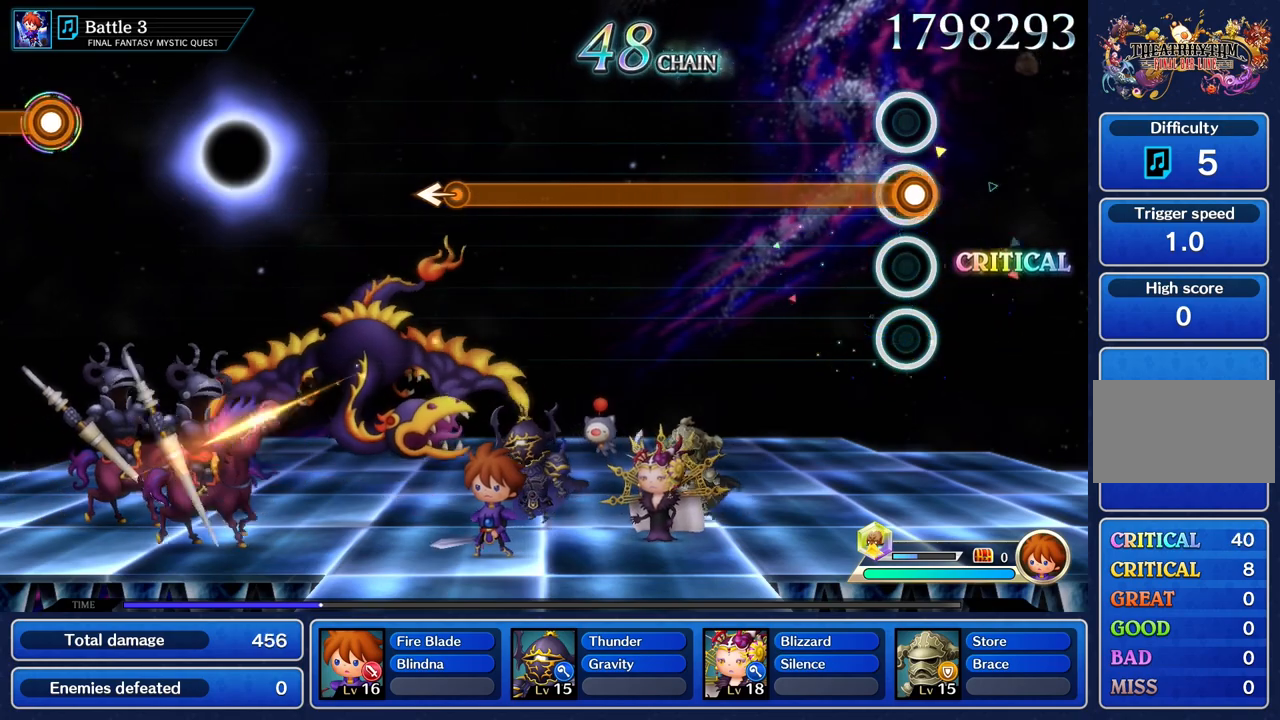
{"buttons": ["R1"], "left_stick": "center", "right_stick": "center", "events": [[33, "R1", "down"]]}
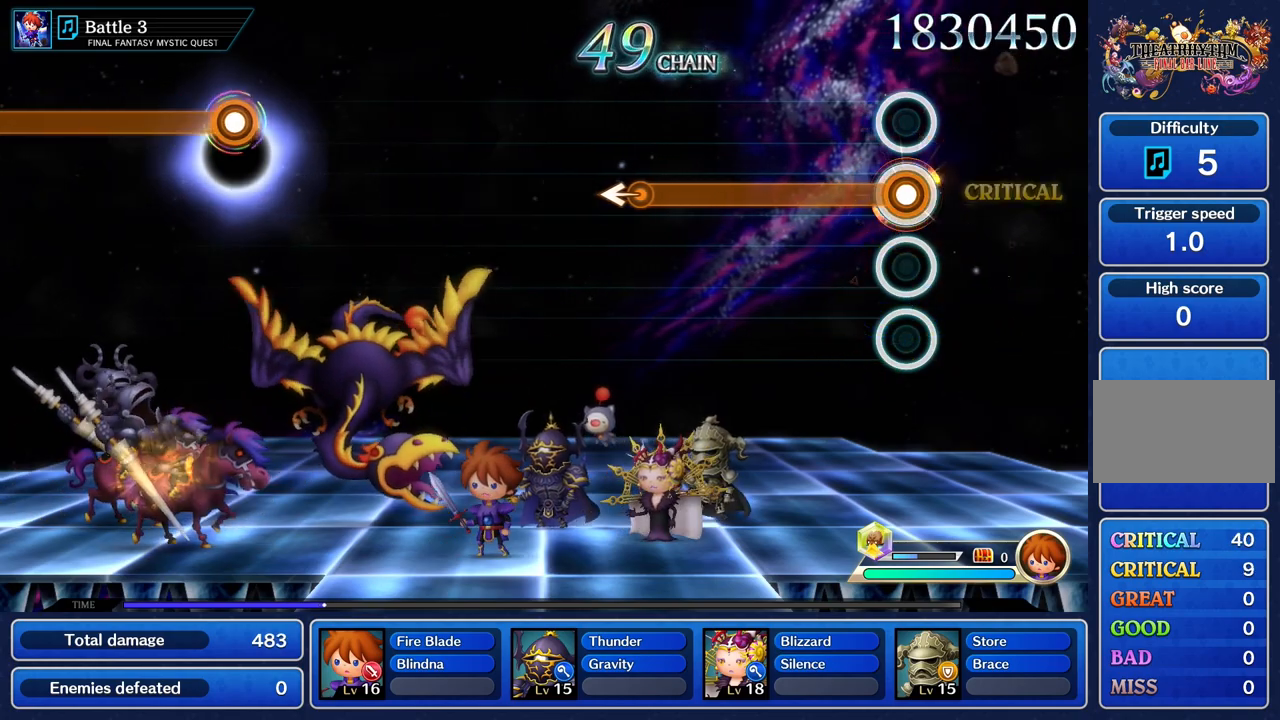
{"buttons": ["R1"], "left_stick": "center", "right_stick": "center", "events": []}
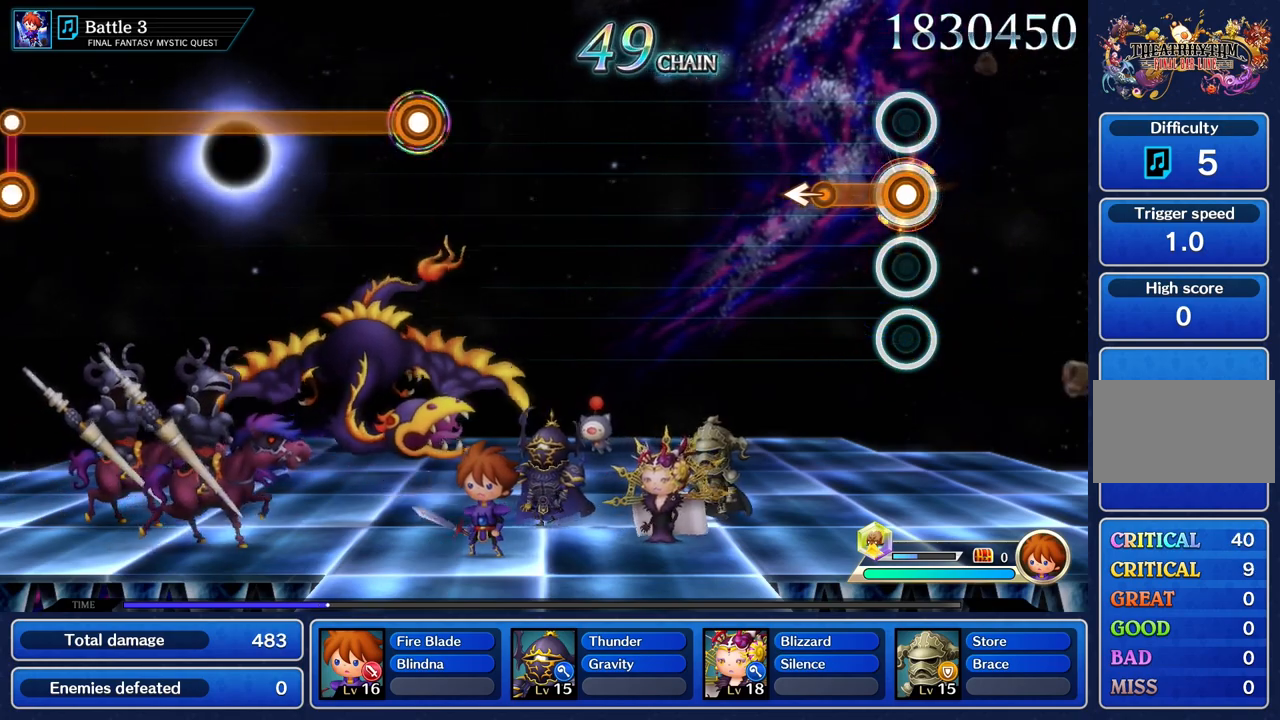
{"buttons": ["R1"], "left_stick": "center", "right_stick": "center", "events": [[267, "left_stick", "left"], [434, "left_stick", "center"]]}
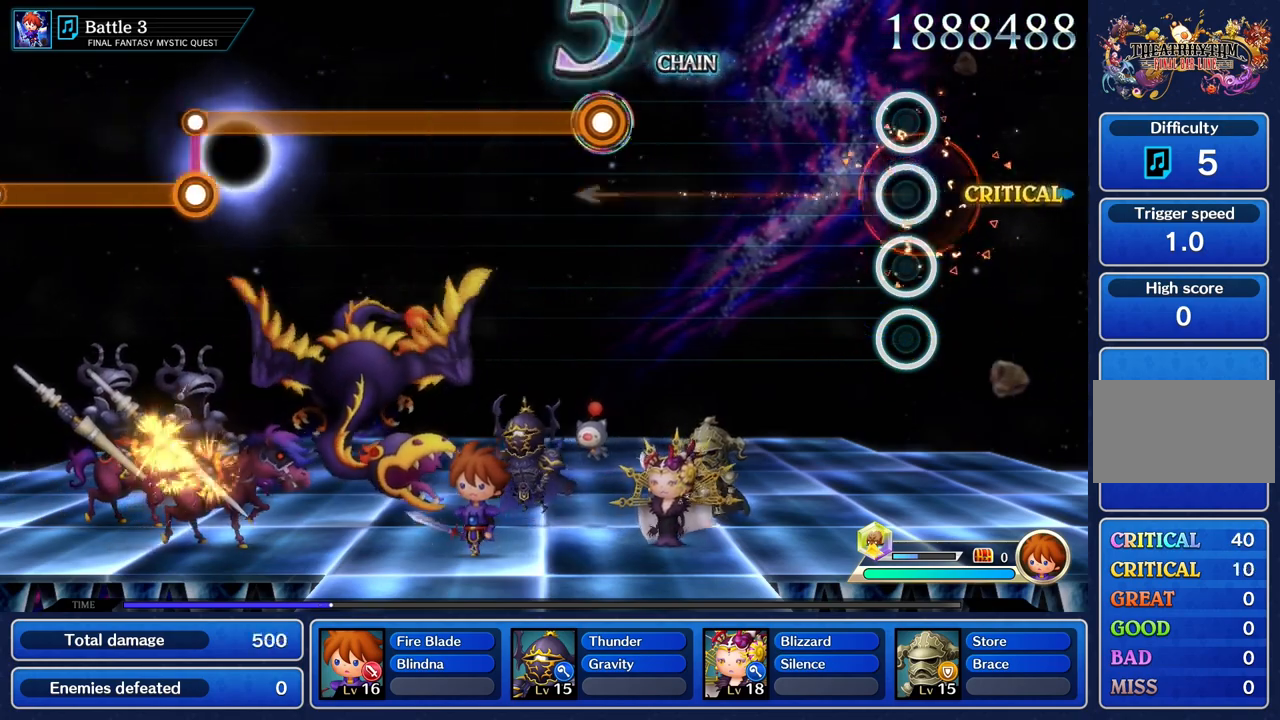
{"buttons": [], "left_stick": "center", "right_stick": "center", "events": [[66, "R1", "up"]]}
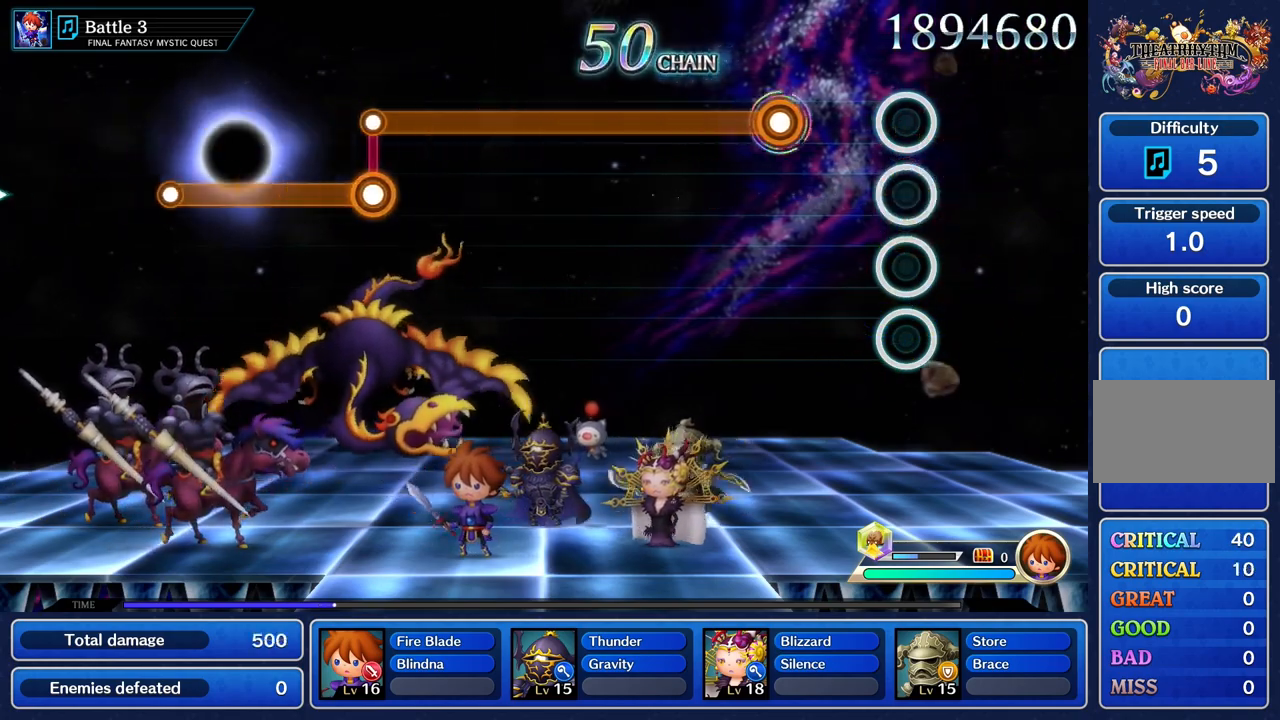
{"buttons": ["R1"], "left_stick": "center", "right_stick": "center", "events": [[351, "R1", "down"]]}
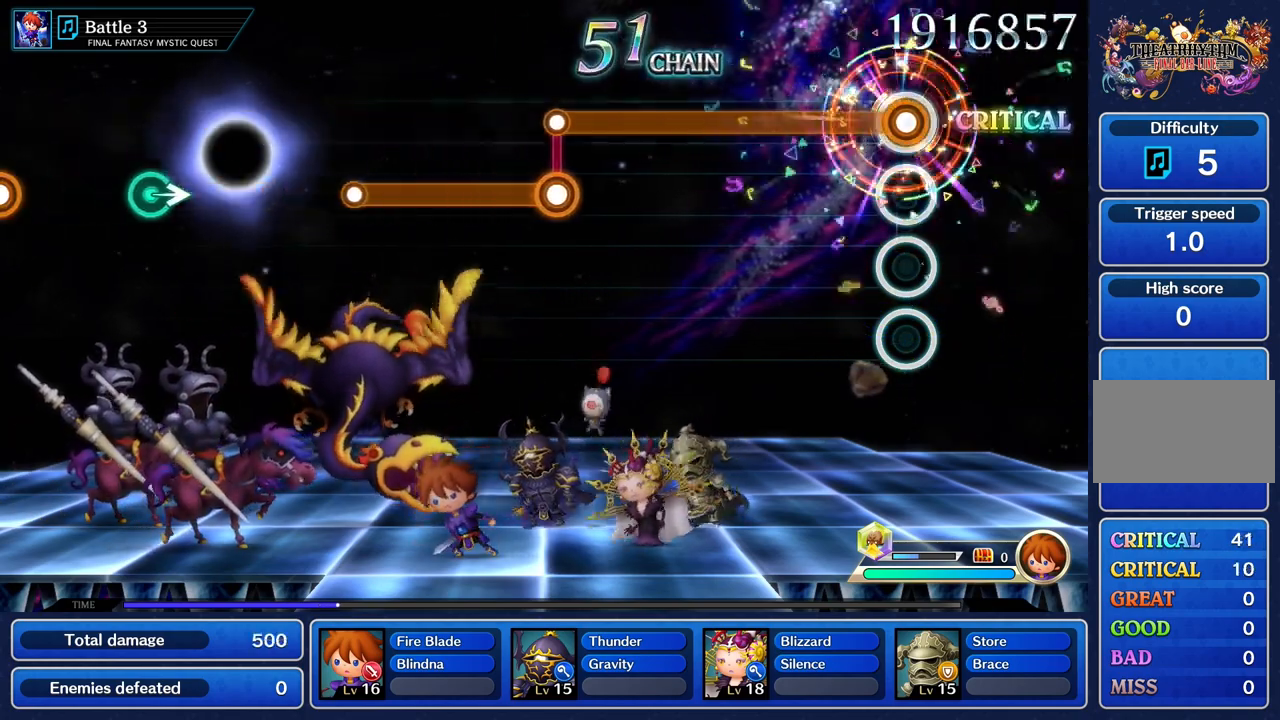
{"buttons": ["R1"], "left_stick": "center", "right_stick": "center", "events": []}
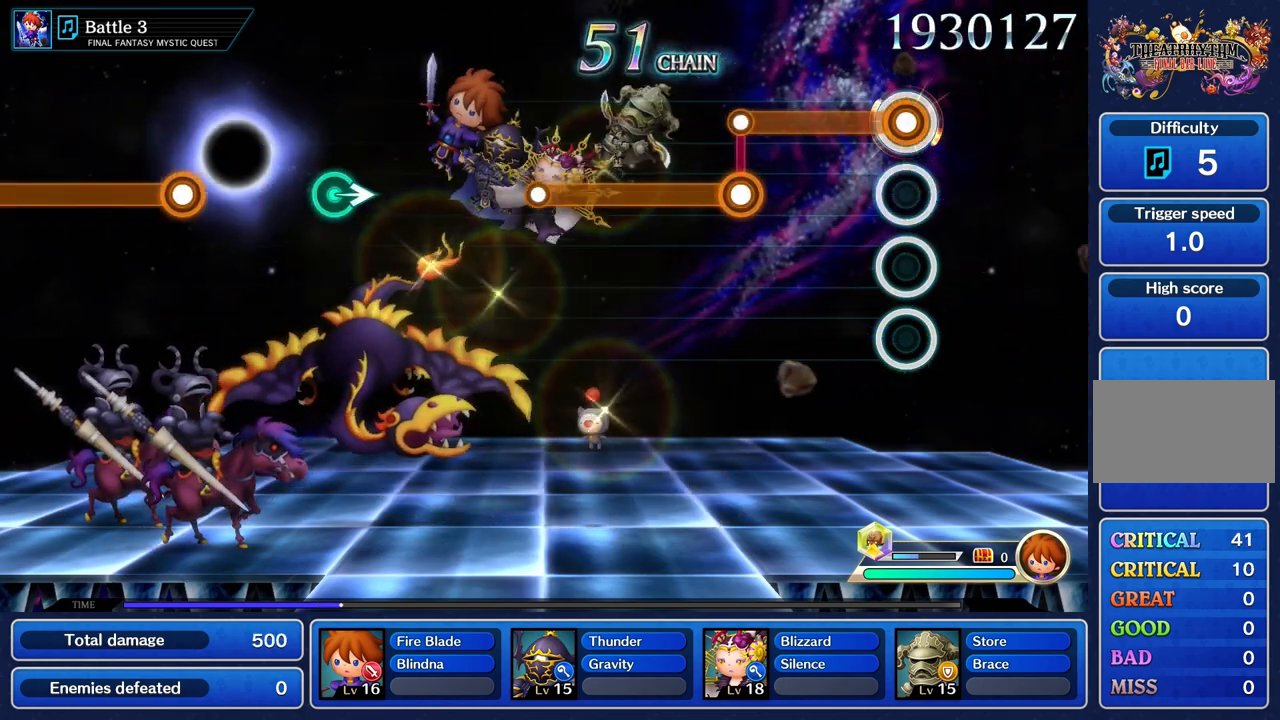
{"buttons": ["L1"], "left_stick": "center", "right_stick": "center", "events": [[484, "L1", "down"], [501, "R1", "up"]]}
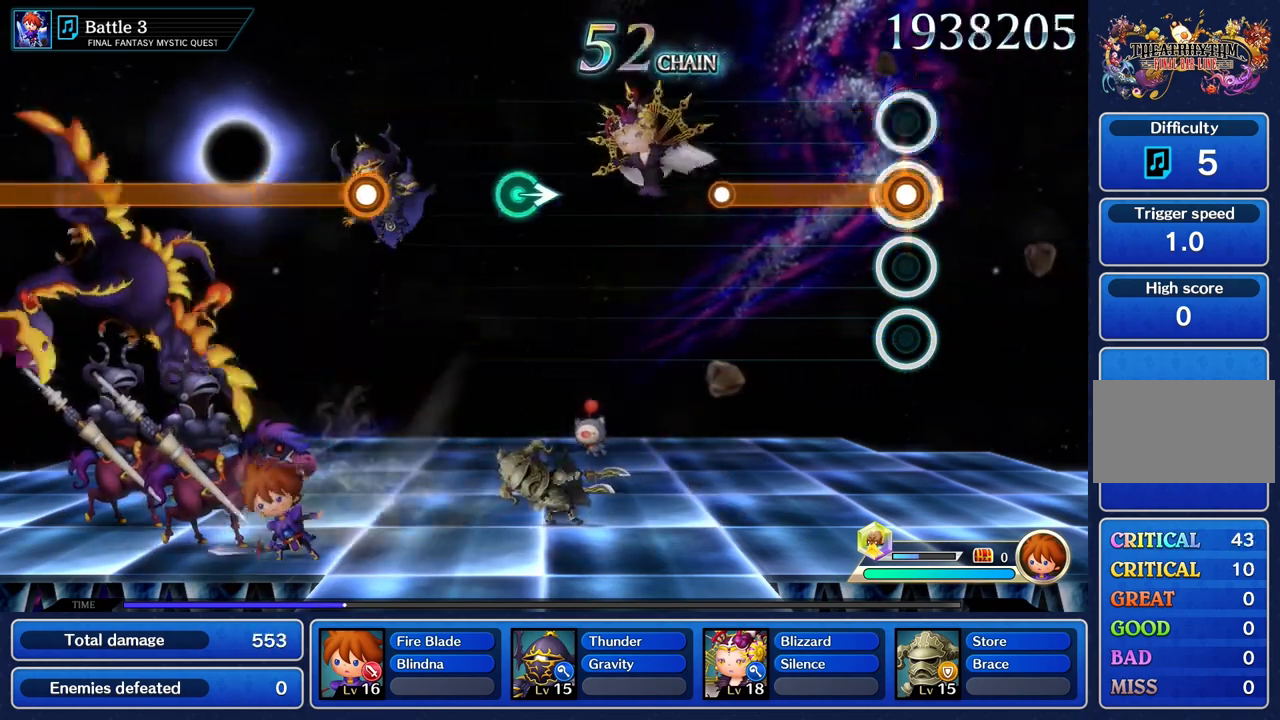
{"buttons": ["L1"], "left_stick": "center", "right_stick": "center", "events": []}